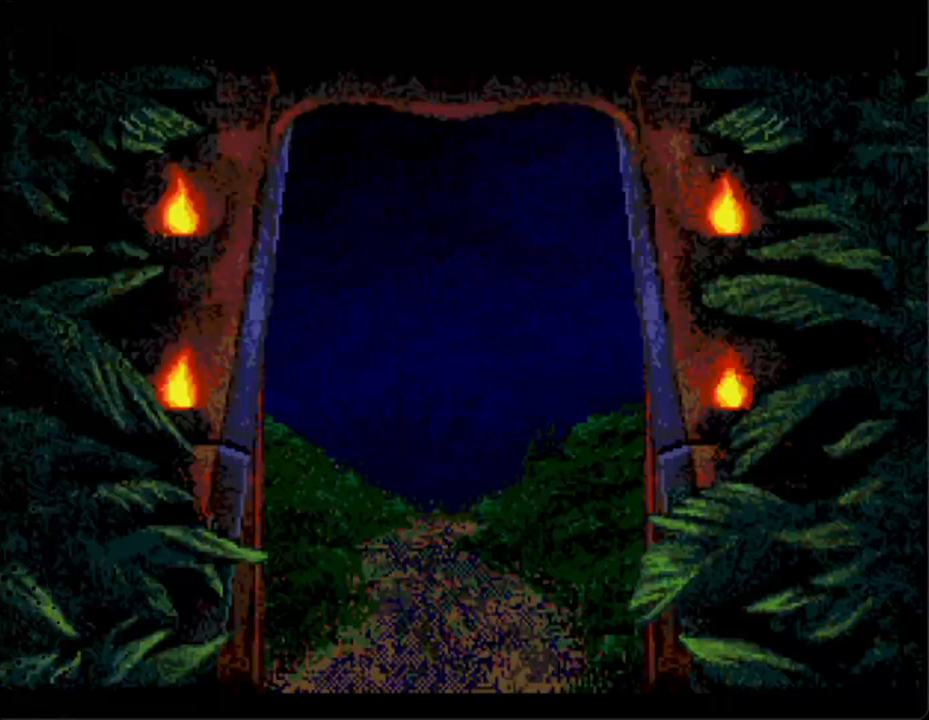
Gameplay with a controller; each line is a JSON object with the inputs held at the frame after it. "events" lists button and stick changes between this image and that frame as [ms after this image, input, new state], when the widget could be followed in between. Not read: L3 R3.
{"buttons": [], "events": []}
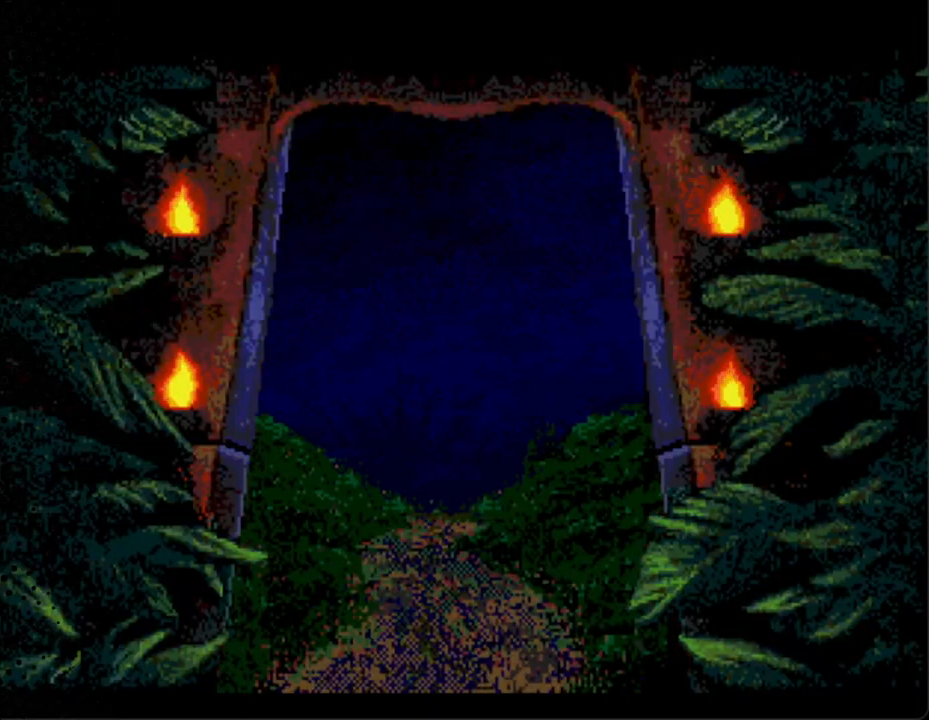
{"buttons": [], "events": []}
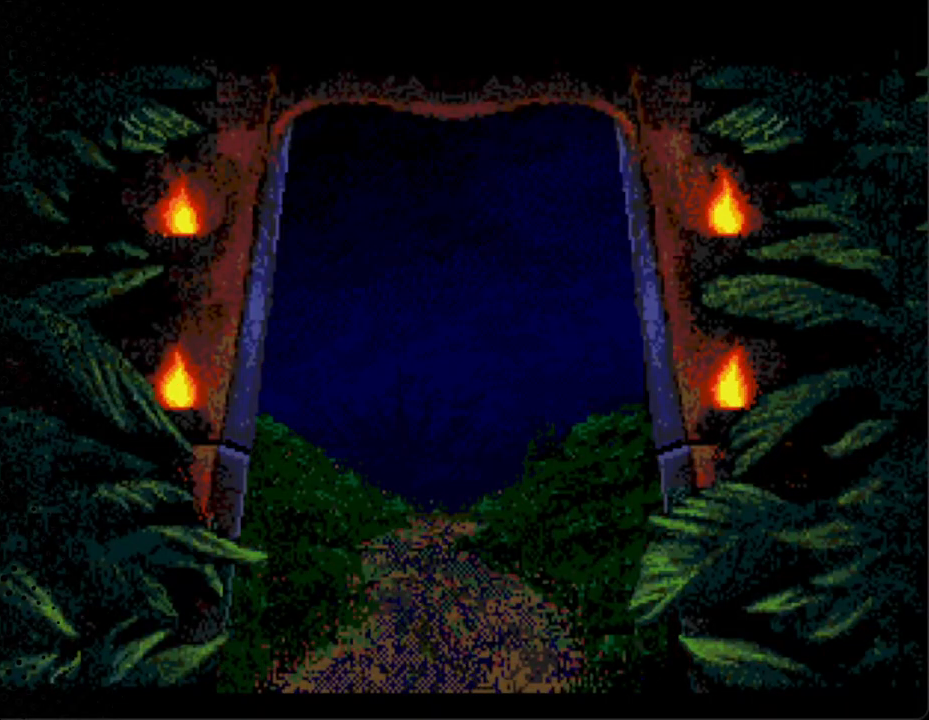
{"buttons": [], "events": []}
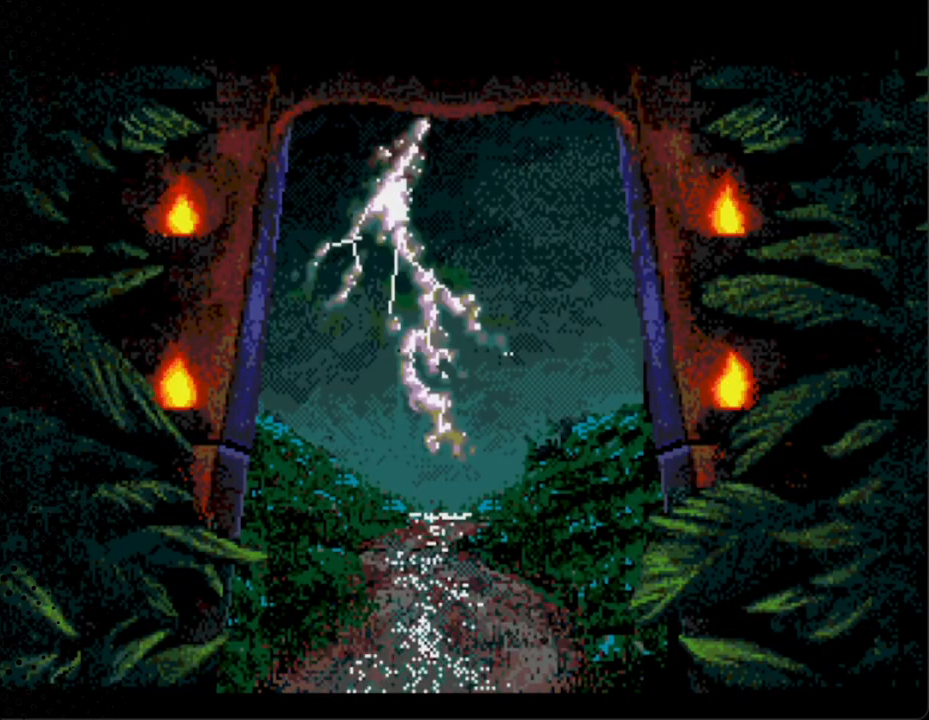
{"buttons": [], "events": []}
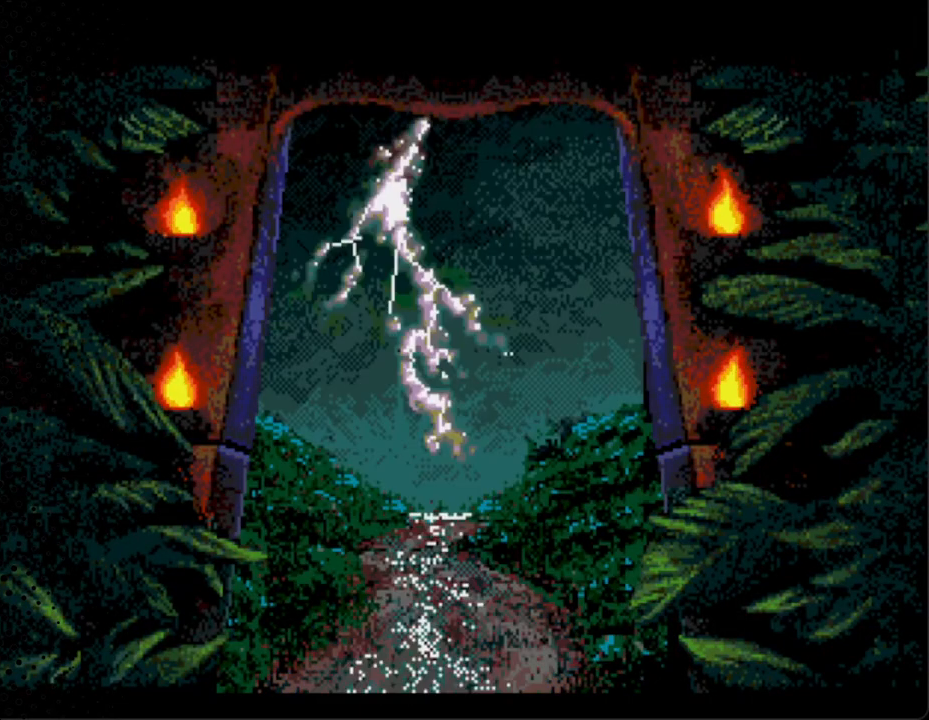
{"buttons": [], "events": []}
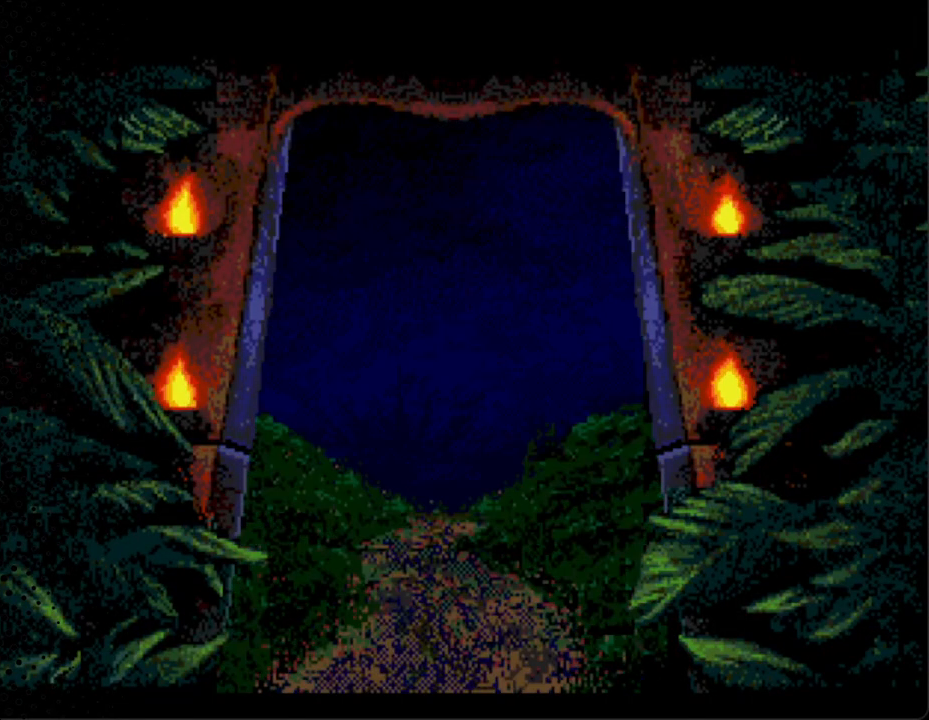
{"buttons": [], "events": []}
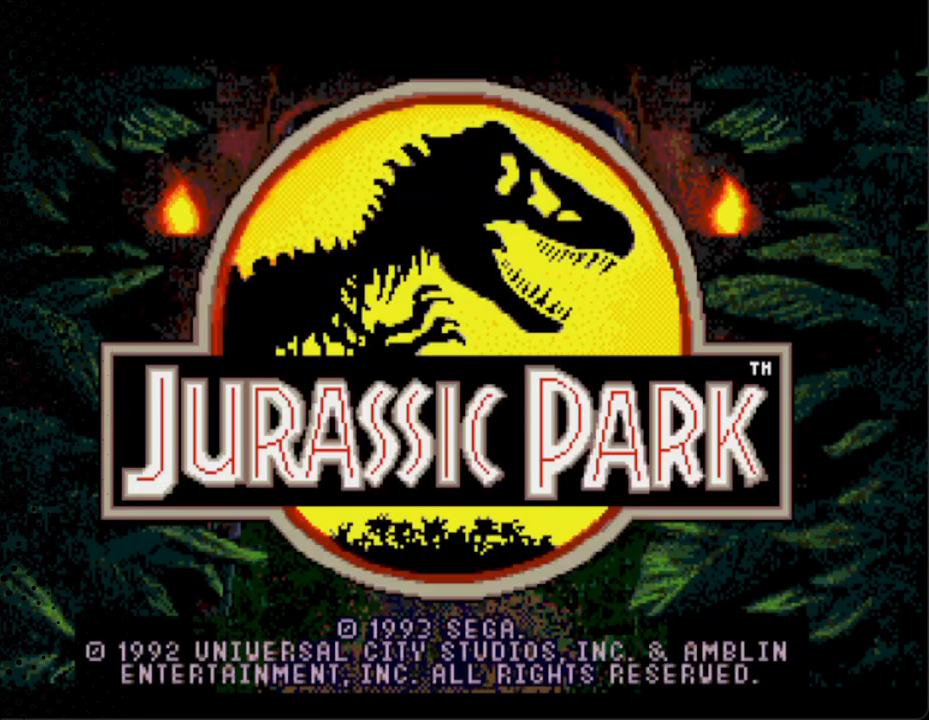
{"buttons": [], "events": []}
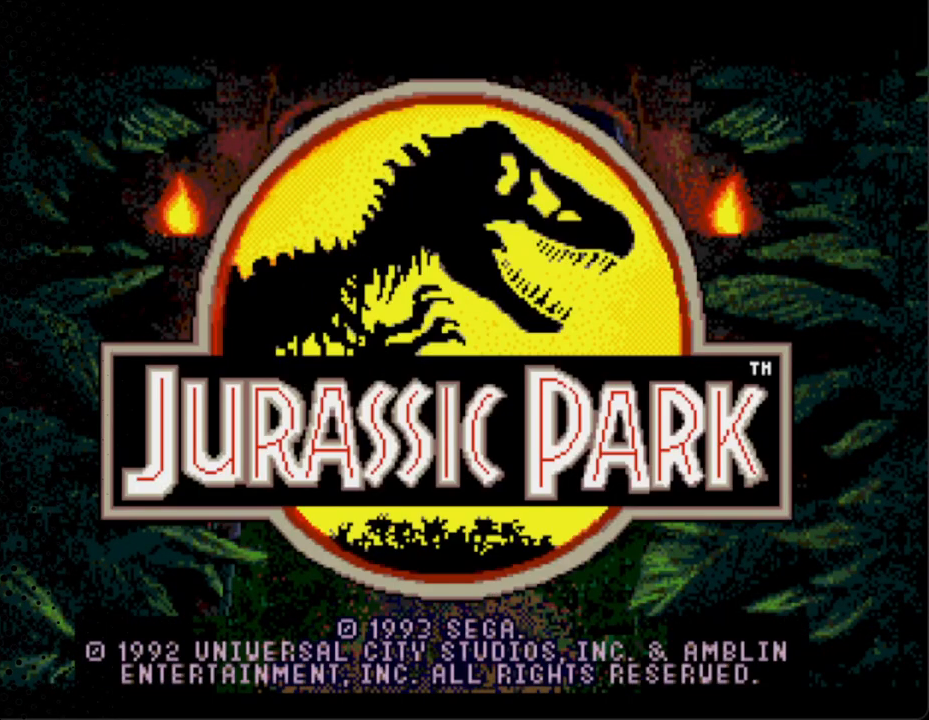
{"buttons": [], "events": []}
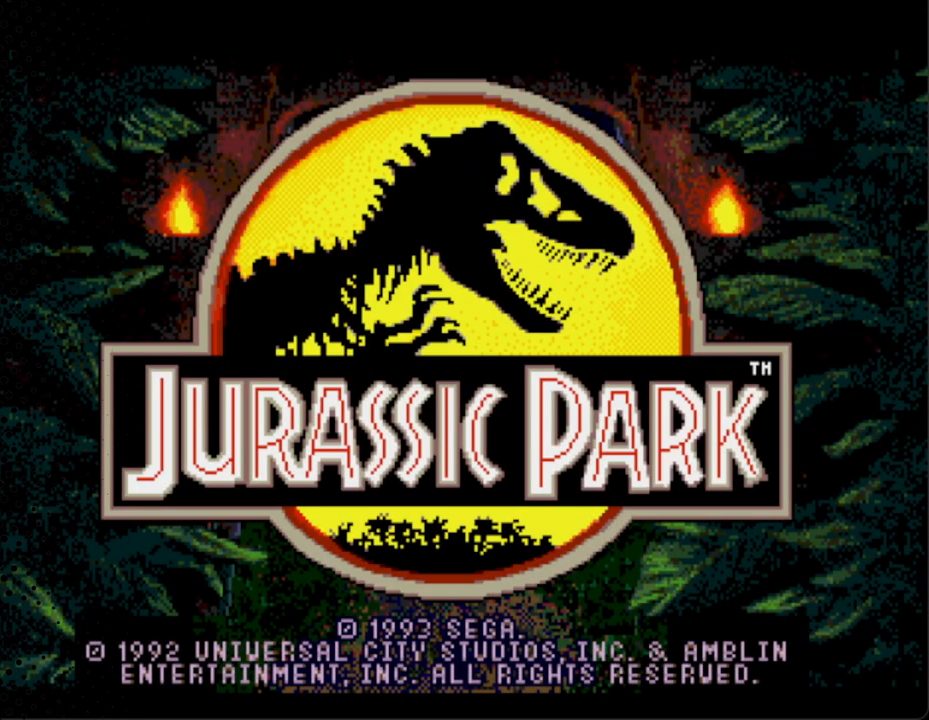
{"buttons": [], "events": []}
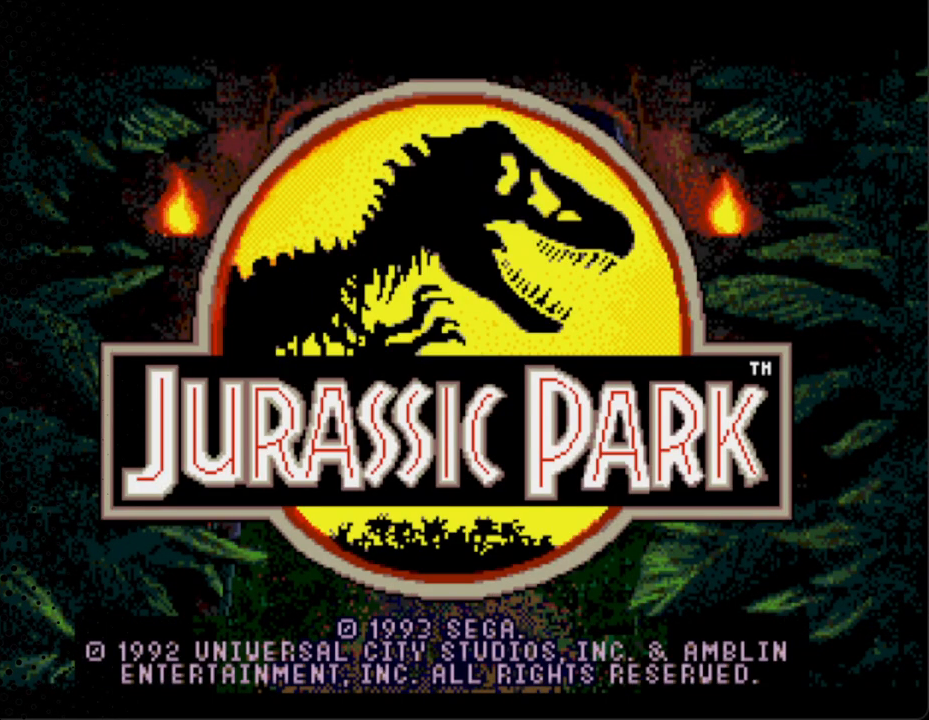
{"buttons": [], "events": []}
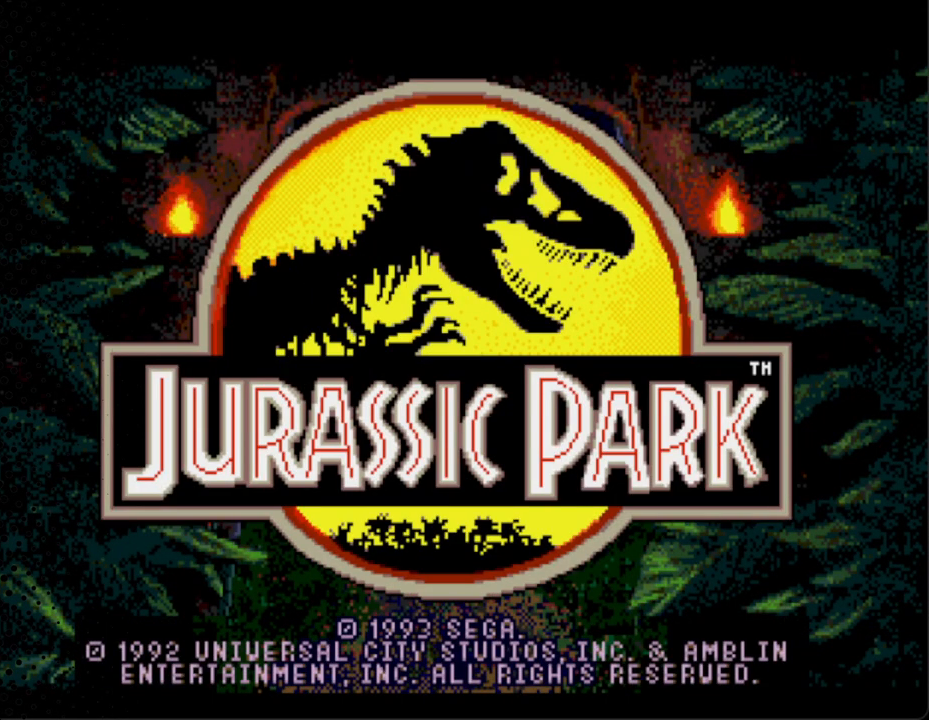
{"buttons": ["START"], "events": [[133, "START", "down"], [267, "START", "up"], [433, "START", "down"]]}
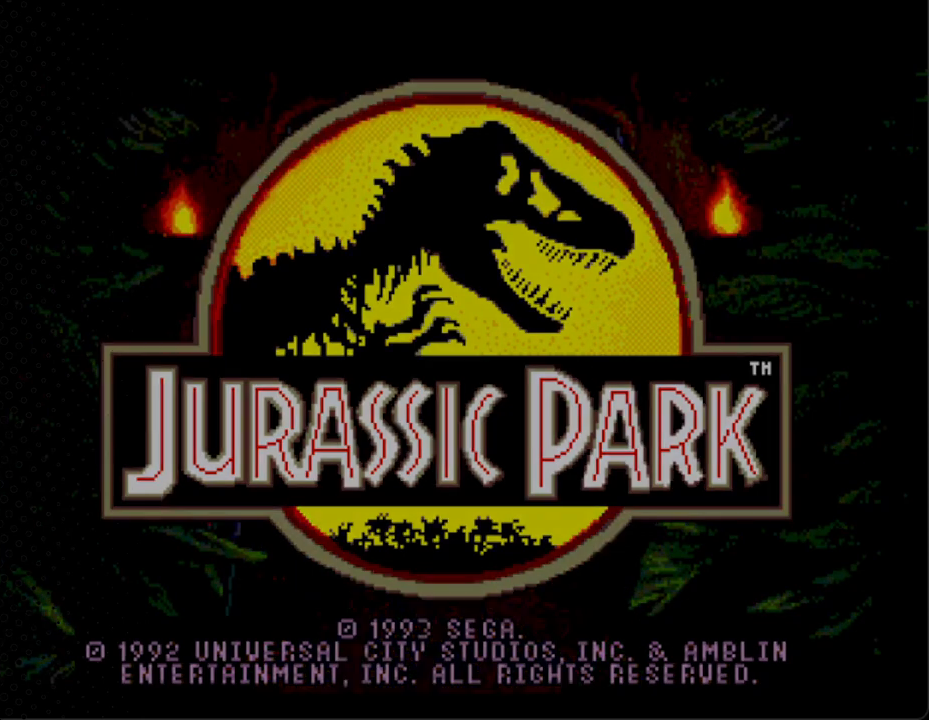
{"buttons": ["START"], "events": [[100, "START", "up"], [167, "START", "down"], [333, "START", "up"], [433, "START", "down"]]}
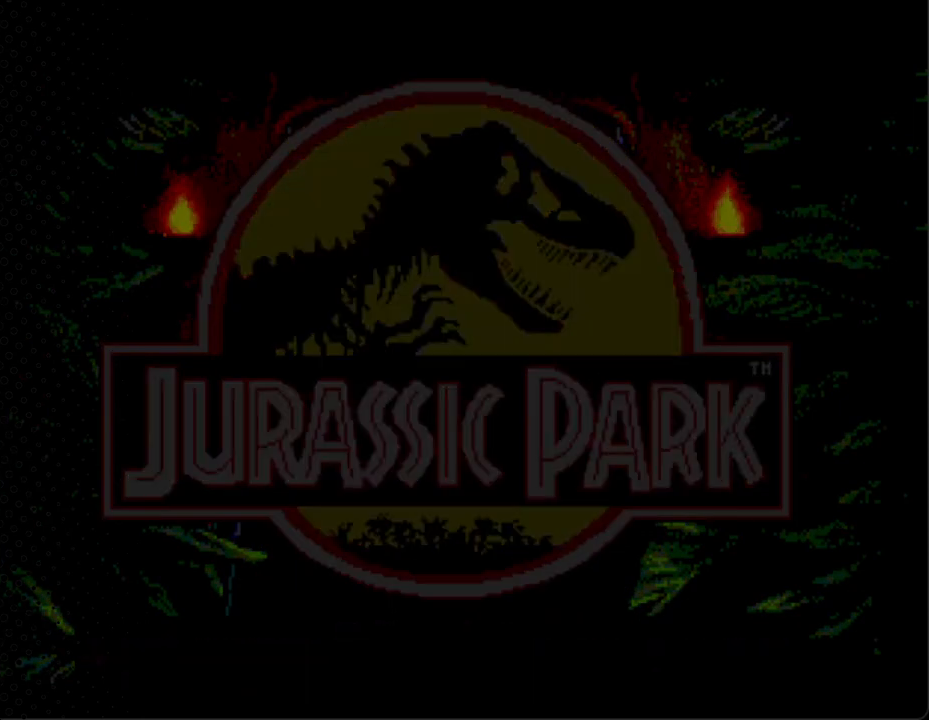
{"buttons": ["START"], "events": [[67, "START", "up"], [167, "START", "down"], [267, "START", "up"], [400, "START", "down"]]}
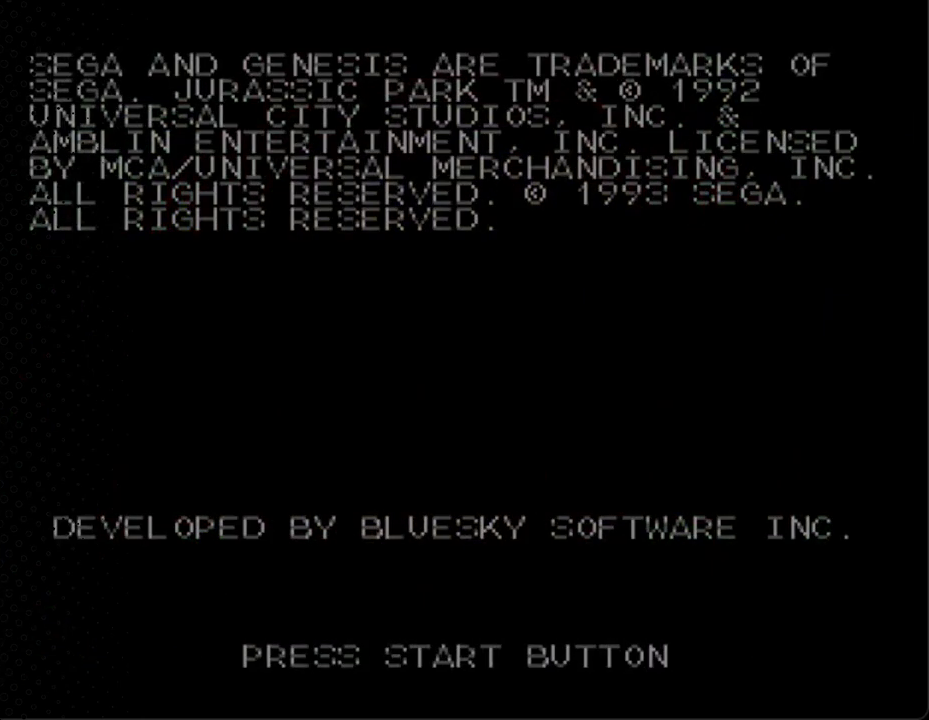
{"buttons": [], "events": [[33, "START", "up"]]}
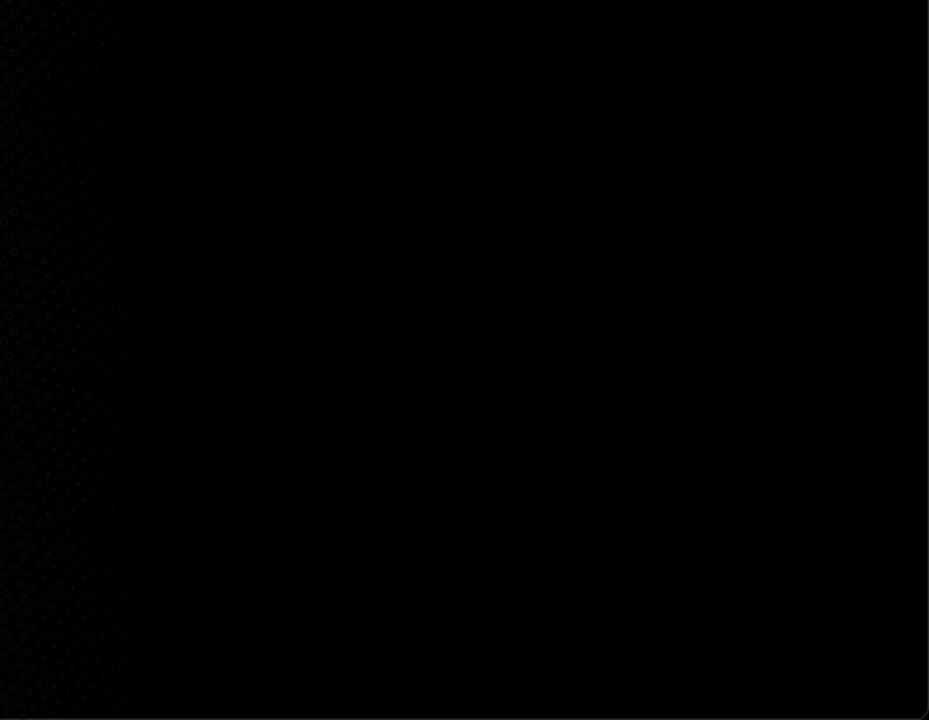
{"buttons": [], "events": []}
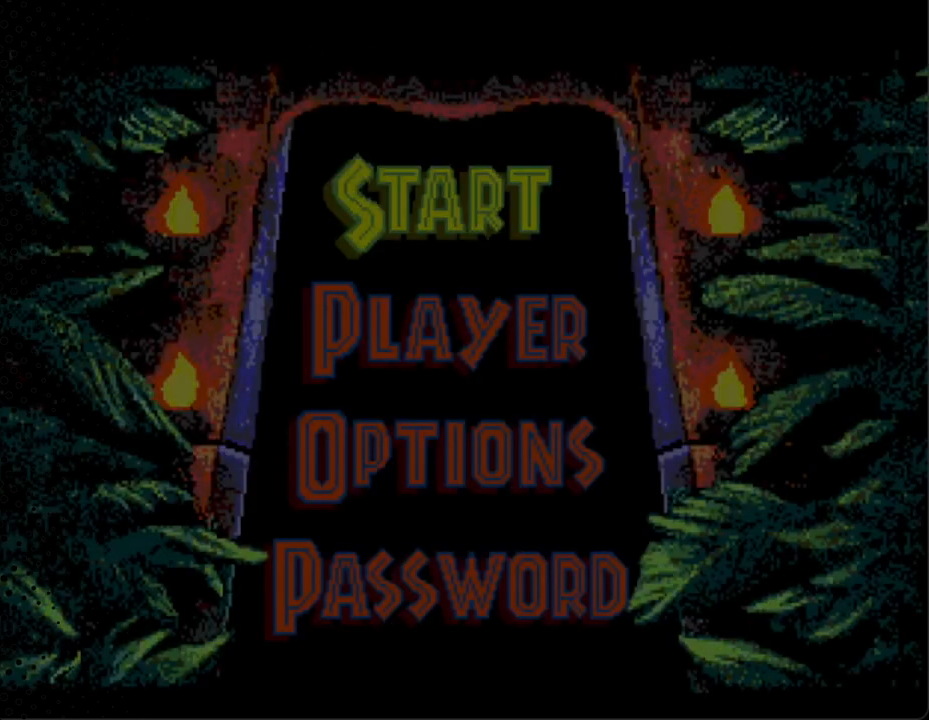
{"buttons": [], "events": [[333, "DPAD_DOWN", "down"], [467, "DPAD_DOWN", "up"]]}
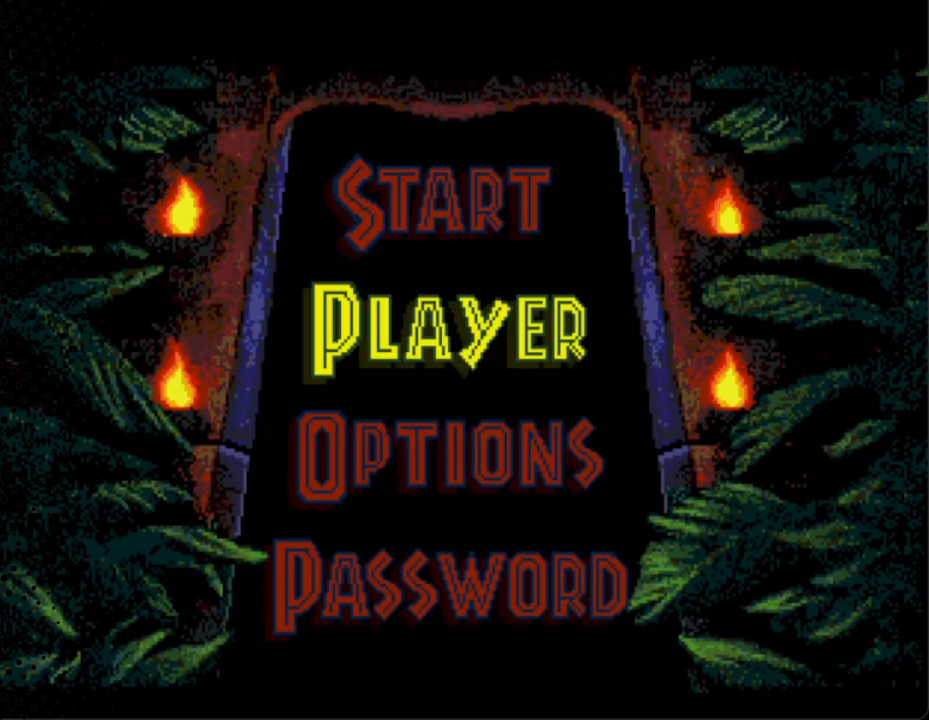
{"buttons": ["DPAD_DOWN"], "events": [[167, "DPAD_DOWN", "down"], [233, "DPAD_LEFT", "down"], [300, "DPAD_DOWN", "up"], [300, "DPAD_LEFT", "up"], [500, "DPAD_DOWN", "down"]]}
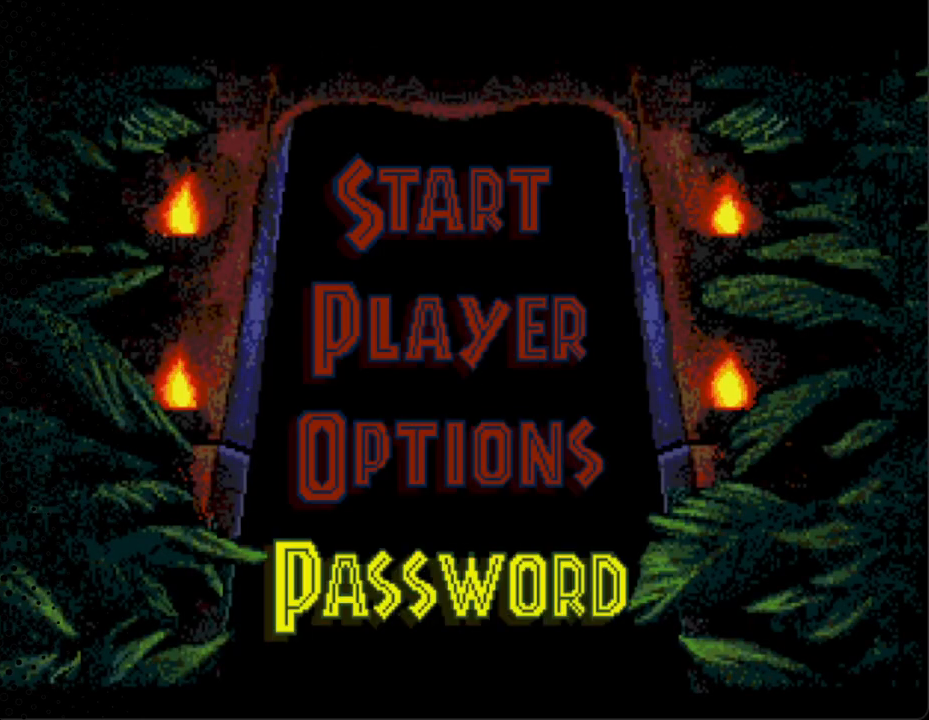
{"buttons": [], "events": [[133, "DPAD_DOWN", "up"], [333, "A", "down"], [500, "A", "up"]]}
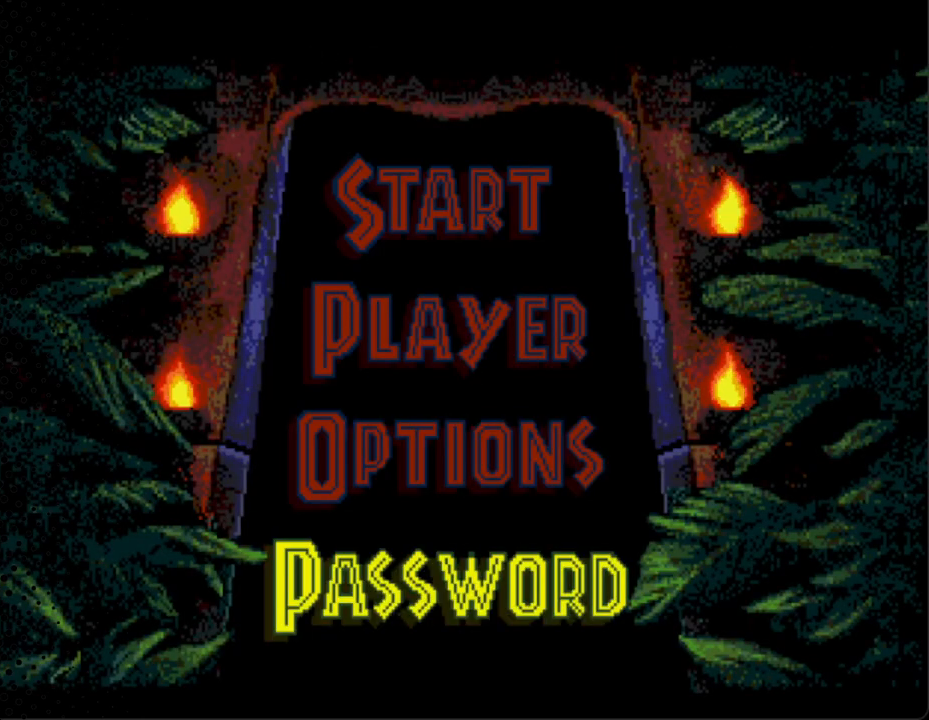
{"buttons": [], "events": [[333, "A", "down"], [500, "A", "up"]]}
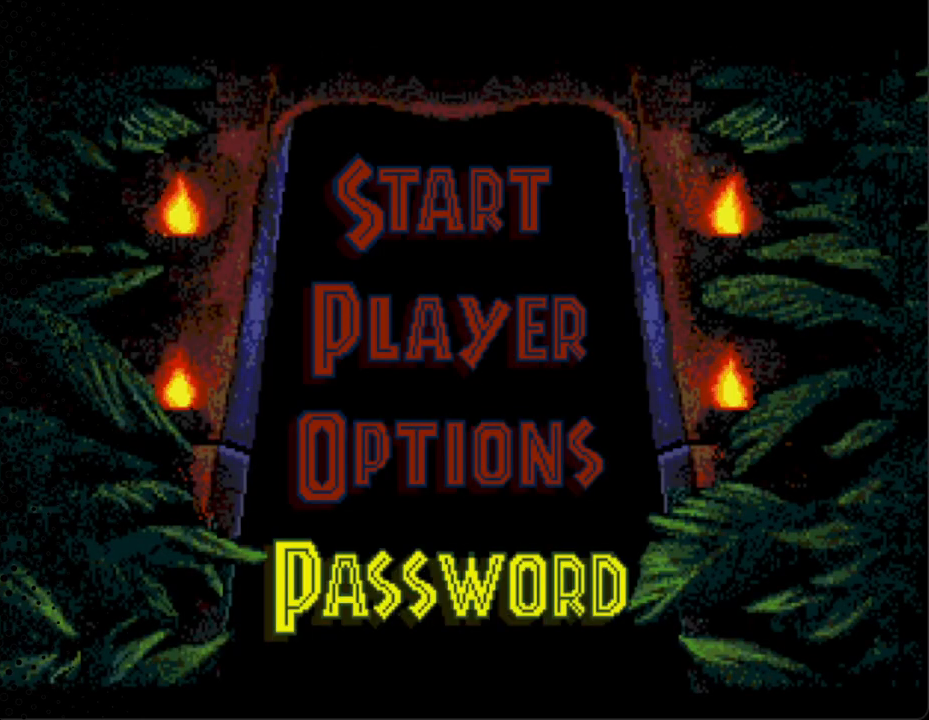
{"buttons": [], "events": [[200, "START", "down"], [433, "START", "up"]]}
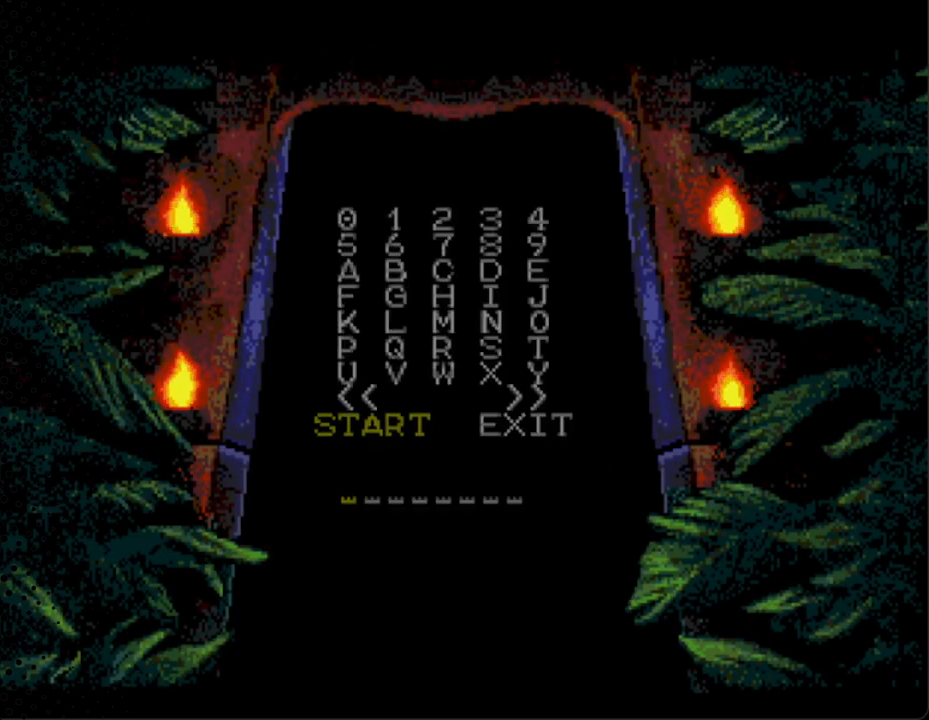
{"buttons": [], "events": []}
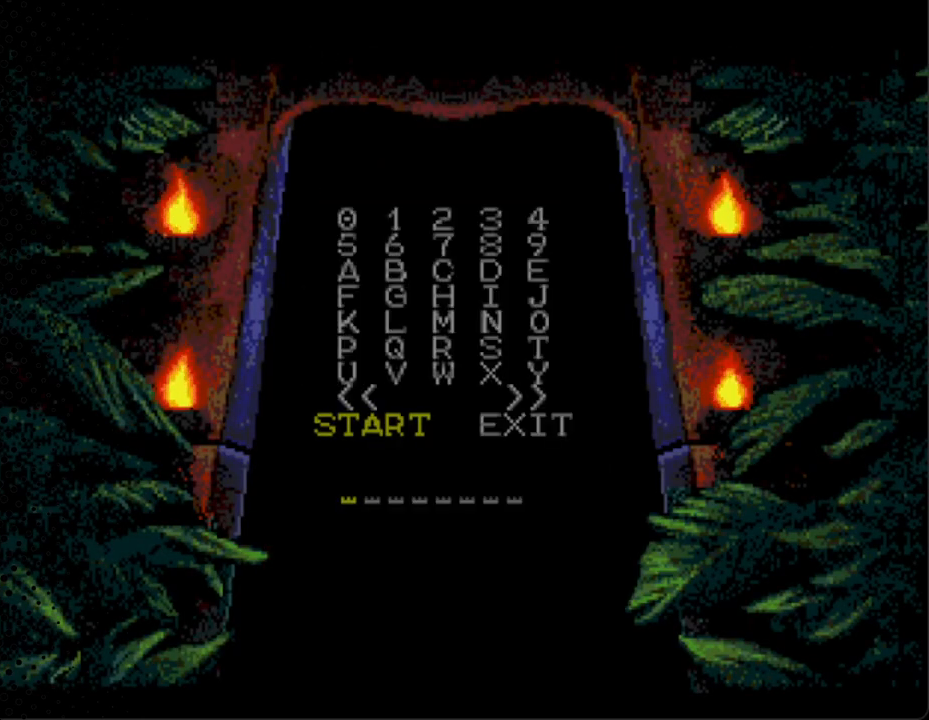
{"buttons": [], "events": [[233, "DPAD_UP", "down"], [400, "DPAD_UP", "up"]]}
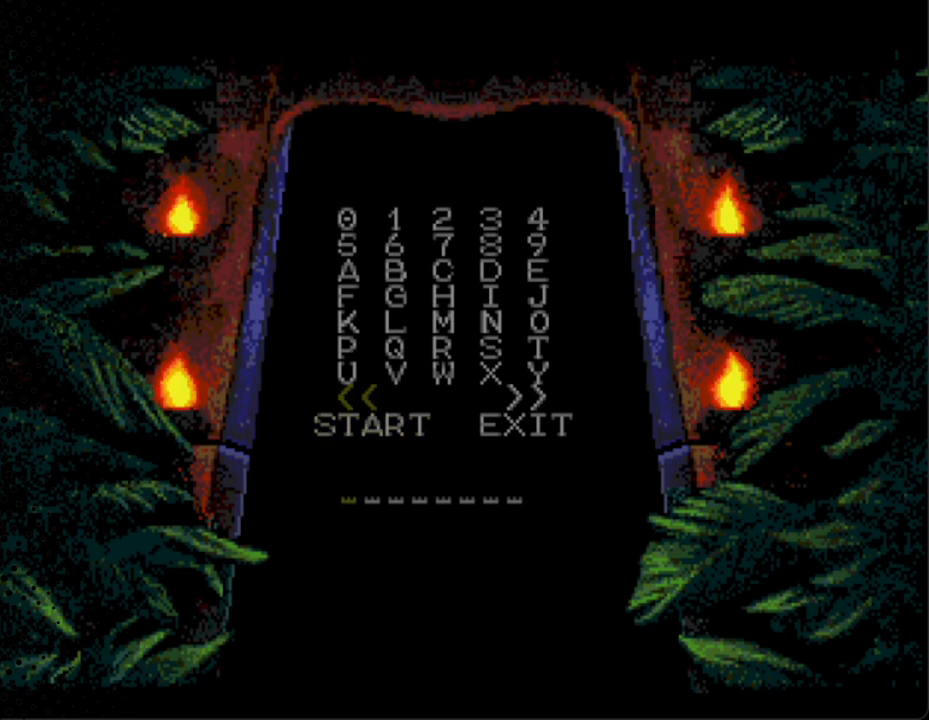
{"buttons": ["DPAD_UP"], "events": [[33, "DPAD_UP", "down"], [67, "DPAD_LEFT", "down"], [133, "DPAD_LEFT", "up"], [167, "DPAD_UP", "up"], [400, "DPAD_UP", "down"]]}
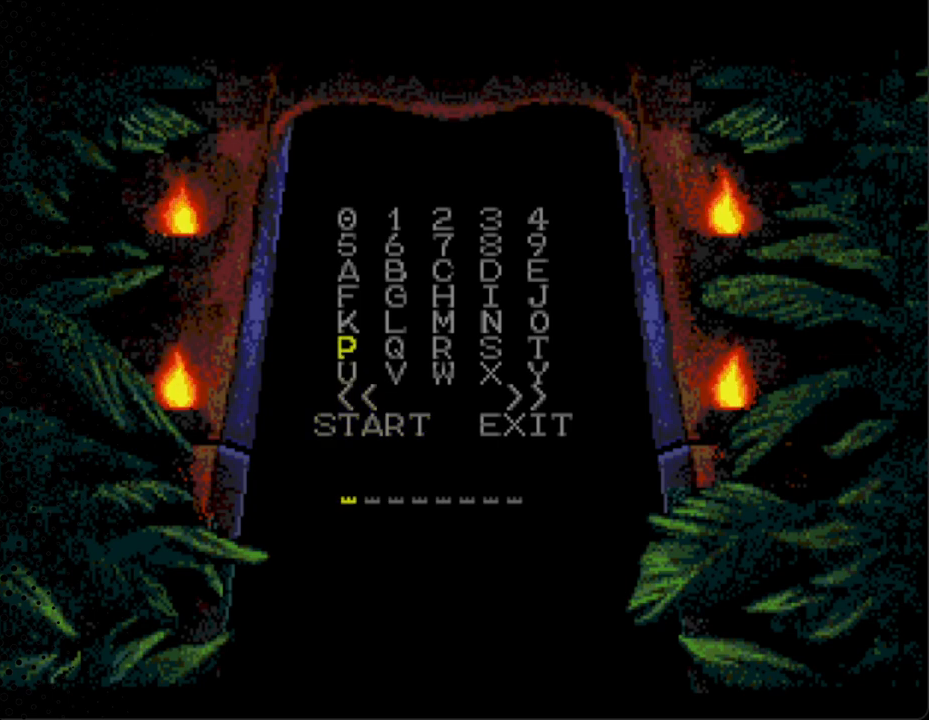
{"buttons": ["DPAD_UP"], "events": [[100, "DPAD_UP", "up"], [400, "DPAD_UP", "down"]]}
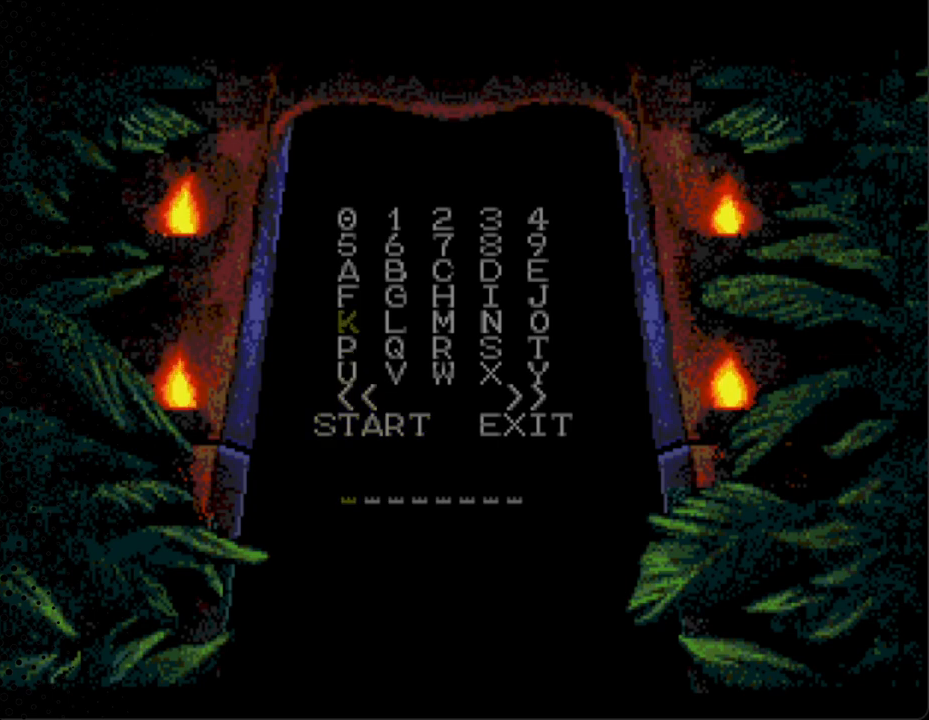
{"buttons": [], "events": [[33, "DPAD_UP", "up"], [300, "DPAD_UP", "down"], [467, "DPAD_UP", "up"]]}